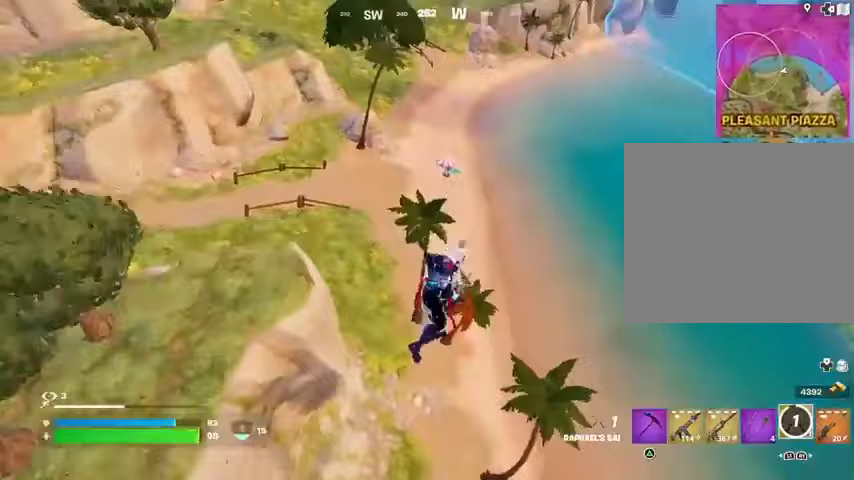
Gameplay with a controller (PlayStation layout); each line is a JSON object with the inputs held at the frame after it. "events" lists button and stick changes between this image and that frame as [ms after this image, input, new state], when the widget could be followed in between.
{"buttons": [], "left_stick": "up", "right_stick": "center", "events": [[267, "left_stick", "up"]]}
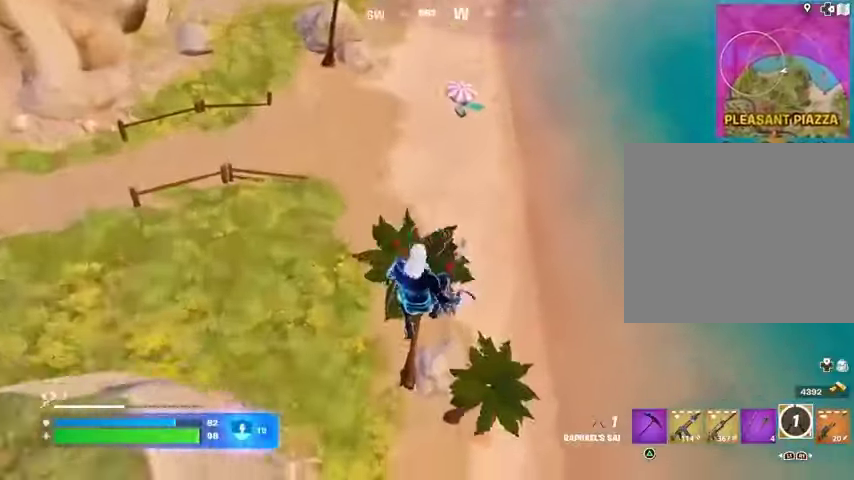
{"buttons": ["R1"], "left_stick": "up-left", "right_stick": "right", "events": [[67, "left_stick", "up-left"], [200, "left_stick", "up"], [333, "R1", "down"], [333, "right_stick", "right"], [400, "R1", "up"], [400, "left_stick", "up-left"], [433, "R1", "down"]]}
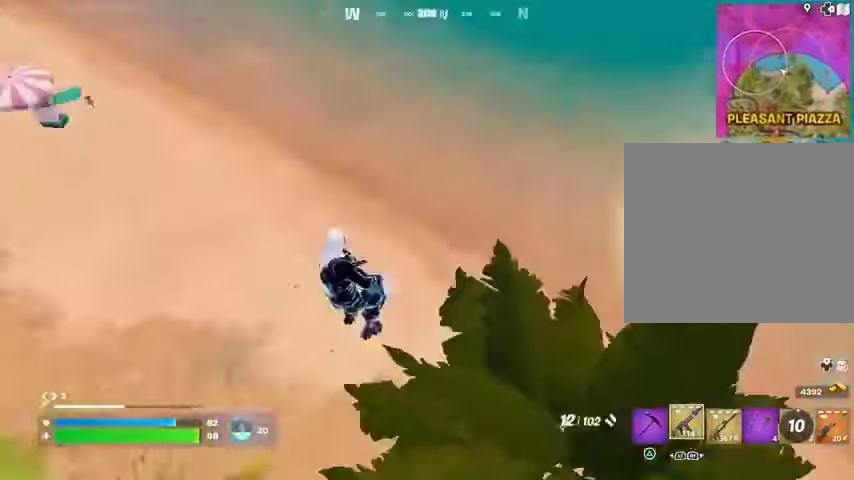
{"buttons": [], "left_stick": "up-left", "right_stick": "center", "events": [[33, "R1", "up"], [233, "right_stick", "up-right"], [467, "right_stick", "center"]]}
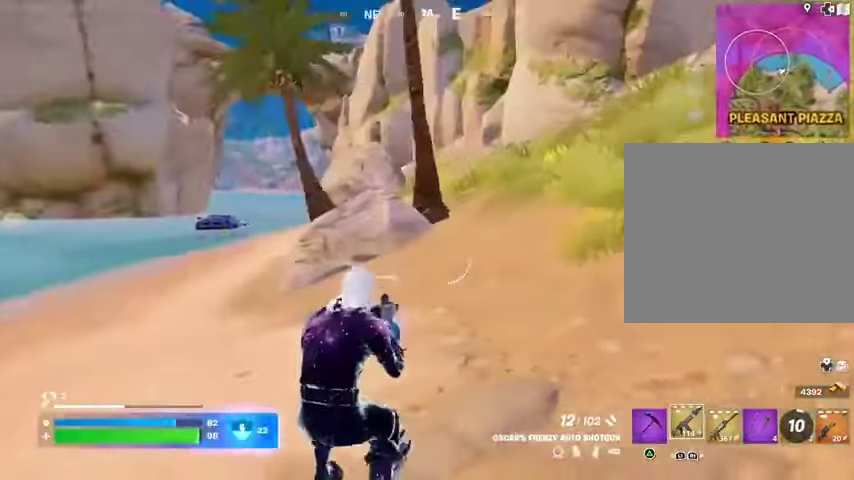
{"buttons": ["L2"], "left_stick": "up", "right_stick": "up-right", "events": [[133, "right_stick", "up-right"], [300, "left_stick", "up"], [300, "right_stick", "center"], [500, "L2", "down"], [500, "right_stick", "up-right"]]}
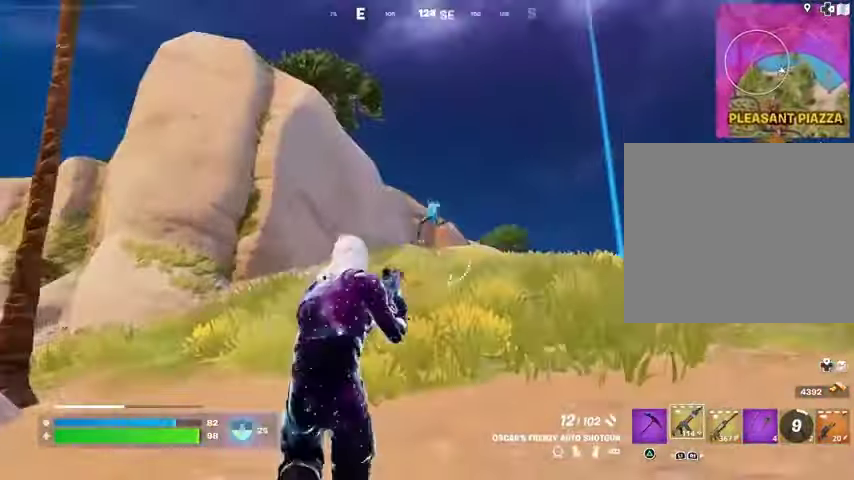
{"buttons": ["R2"], "left_stick": "up", "right_stick": "center", "events": [[67, "R2", "down"], [67, "right_stick", "right"], [133, "L2", "up"], [167, "R2", "up"], [233, "right_stick", "center"], [500, "R2", "down"]]}
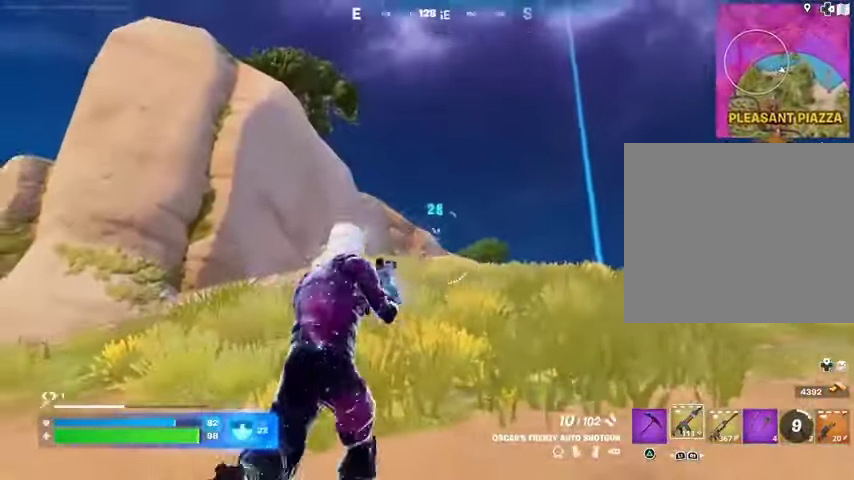
{"buttons": [], "left_stick": "up", "right_stick": "center", "events": [[67, "R2", "up"], [333, "R2", "down"], [433, "R2", "up"]]}
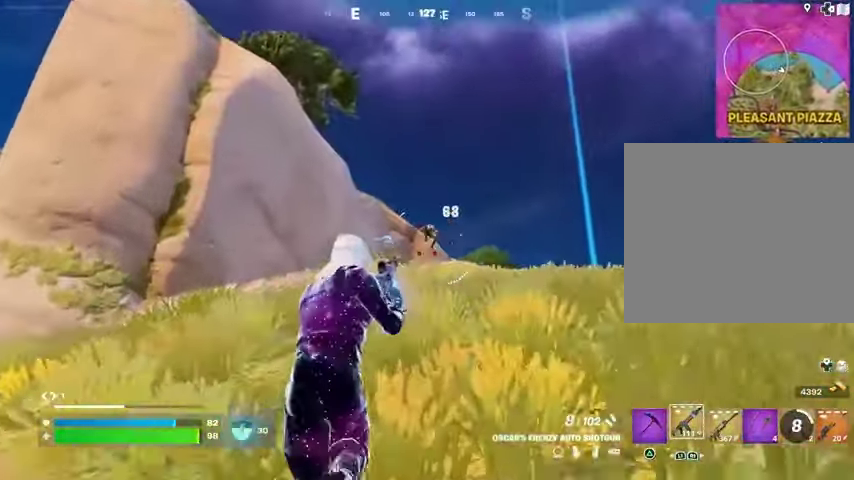
{"buttons": ["L3"], "left_stick": "up", "right_stick": "center", "events": [[233, "R2", "down"], [300, "R2", "up"], [300, "right_stick", "down"], [400, "right_stick", "center"], [500, "L3", "down"]]}
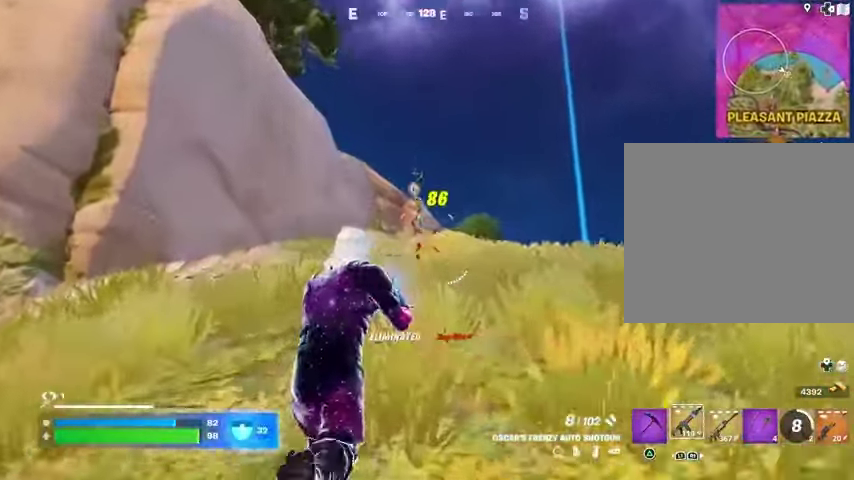
{"buttons": [], "left_stick": "up", "right_stick": "center", "events": [[67, "right_stick", "right"], [100, "L3", "up"], [233, "left_stick", "up-left"], [267, "right_stick", "left"], [433, "left_stick", "up"], [433, "right_stick", "center"]]}
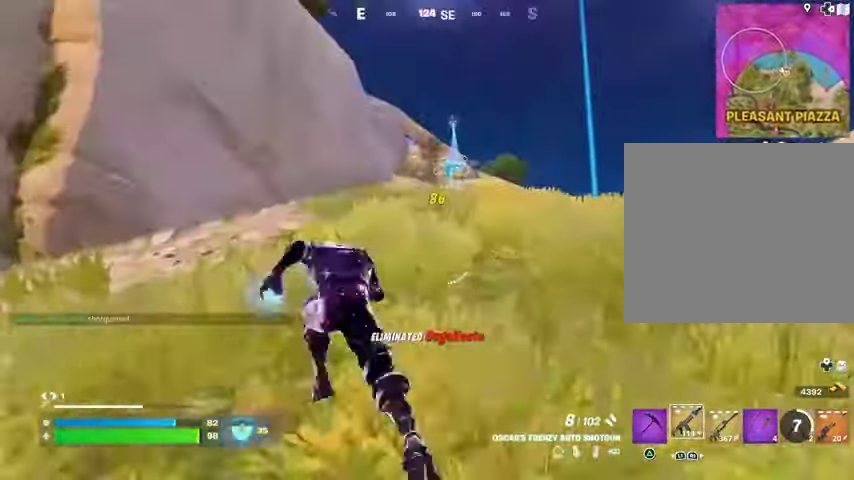
{"buttons": [], "left_stick": "up", "right_stick": "down", "events": [[467, "right_stick", "down"]]}
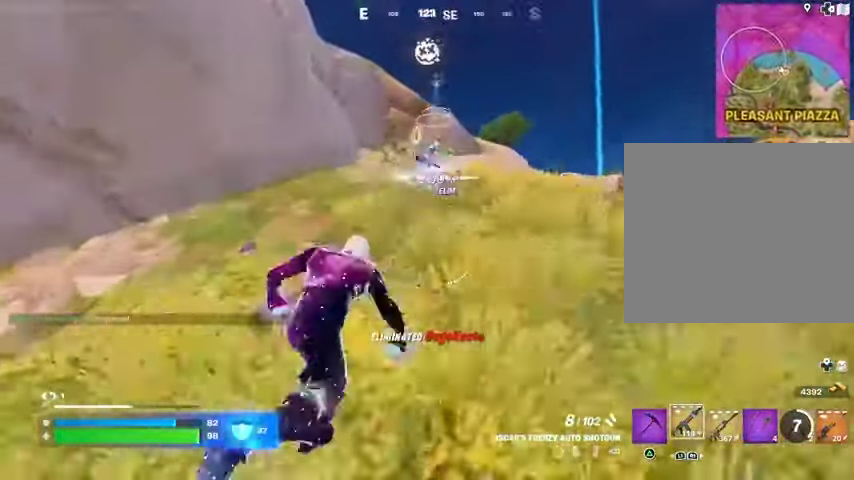
{"buttons": [], "left_stick": "up", "right_stick": "center", "events": [[67, "right_stick", "center"]]}
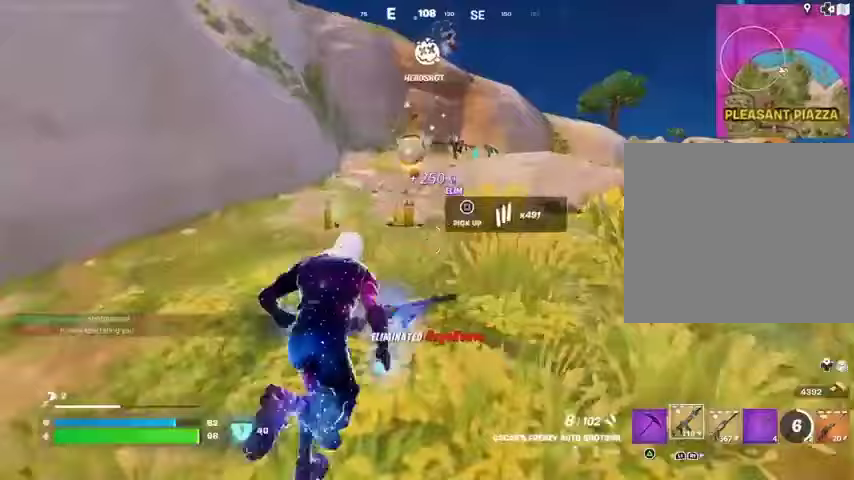
{"buttons": ["SQUARE"], "left_stick": "up", "right_stick": "center", "events": [[67, "TRIANGLE", "down"], [100, "TRIANGLE", "up"], [200, "SQUARE", "down"], [267, "SQUARE", "up"], [333, "SQUARE", "down"], [333, "left_stick", "up-right"], [433, "SQUARE", "up"], [500, "SQUARE", "down"], [500, "left_stick", "up"]]}
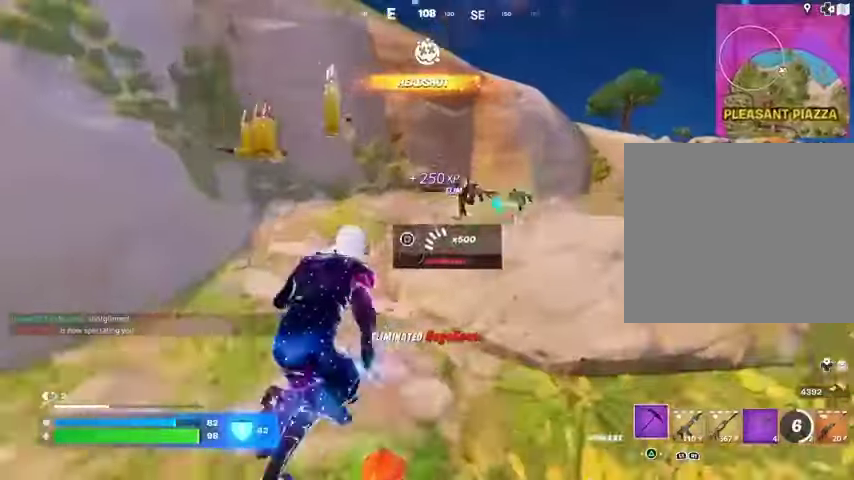
{"buttons": [], "left_stick": "up-right", "right_stick": "right", "events": [[100, "SQUARE", "up"], [167, "SQUARE", "down"], [167, "left_stick", "up-right"], [233, "SQUARE", "up"], [333, "right_stick", "right"]]}
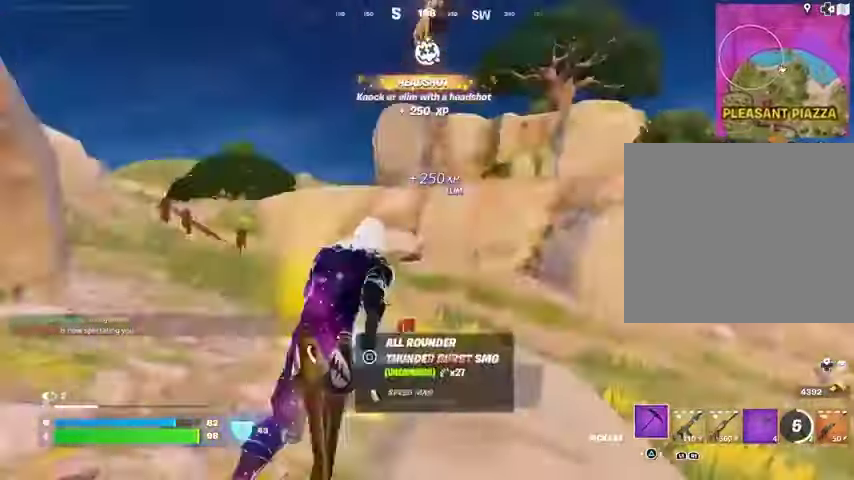
{"buttons": [], "left_stick": "center", "right_stick": "center", "events": [[67, "R1", "down"], [100, "right_stick", "center"], [133, "R1", "up"], [233, "CROSS", "down"], [233, "R1", "down"], [333, "CROSS", "up"], [333, "R1", "up"], [333, "right_stick", "left"], [367, "left_stick", "center"], [433, "right_stick", "center"]]}
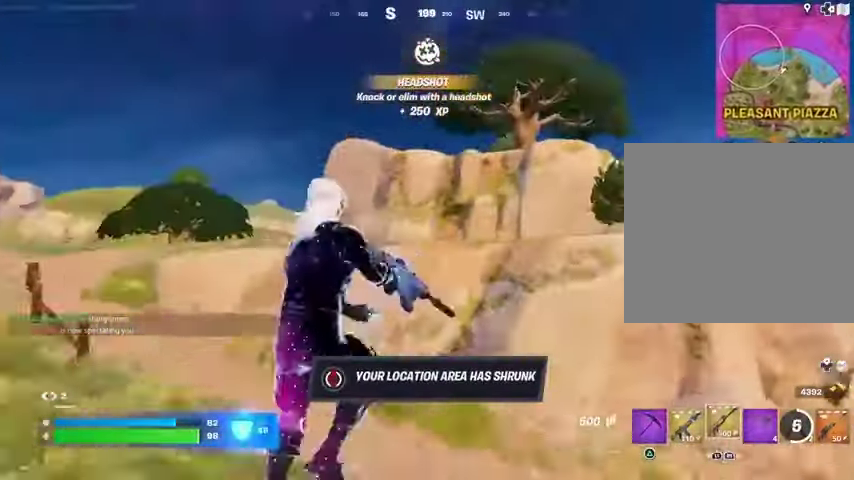
{"buttons": [], "left_stick": "up-right", "right_stick": "center", "events": [[67, "SQUARE", "down"], [100, "left_stick", "up"], [167, "SQUARE", "up"], [200, "SQUARE", "down"], [300, "SQUARE", "up"], [300, "left_stick", "up-left"], [467, "left_stick", "up-right"]]}
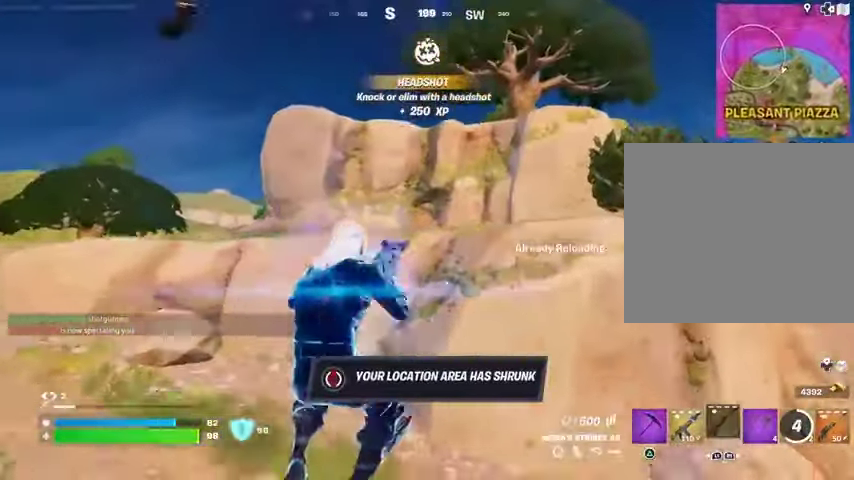
{"buttons": ["CROSS"], "left_stick": "up", "right_stick": "center", "events": [[33, "R3", "down"], [33, "right_stick", "right"], [100, "R3", "up"], [167, "right_stick", "down-right"], [333, "right_stick", "center"], [433, "left_stick", "up"], [500, "CROSS", "down"]]}
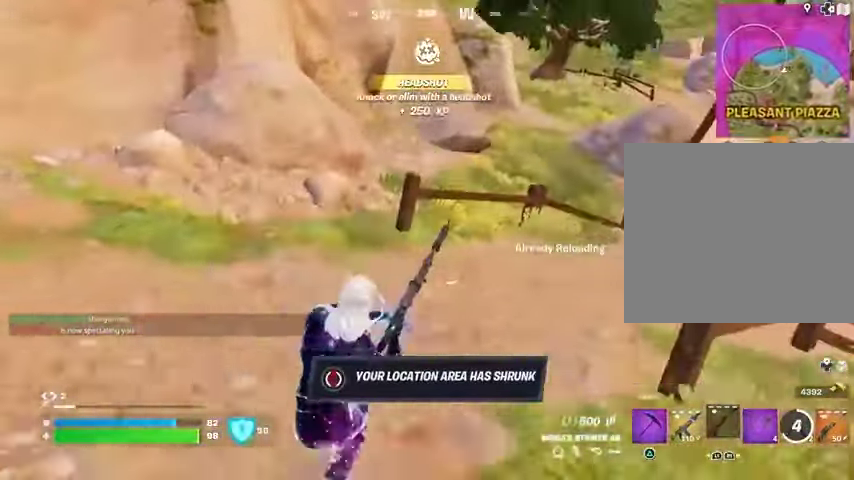
{"buttons": [], "left_stick": "up-left", "right_stick": "right", "events": [[33, "CROSS", "up"], [133, "right_stick", "right"], [267, "left_stick", "up-right"], [467, "left_stick", "up-left"]]}
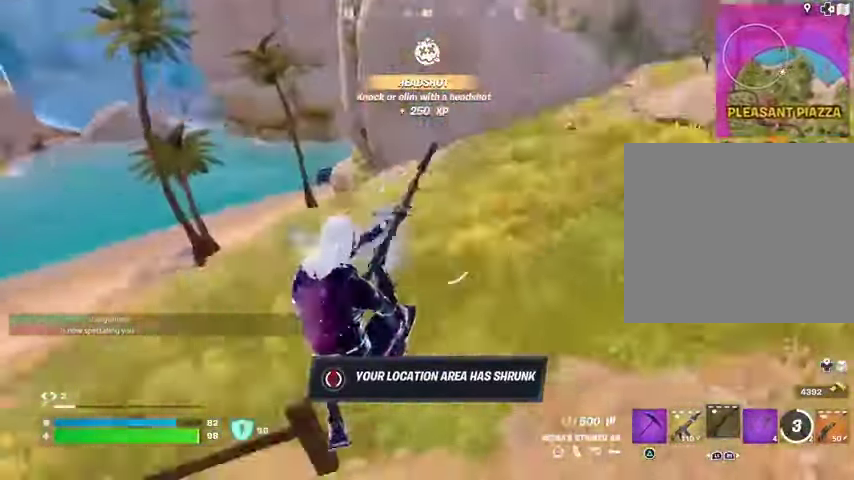
{"buttons": [], "left_stick": "left", "right_stick": "left", "events": [[67, "right_stick", "center"], [100, "left_stick", "left"], [167, "R3", "down"], [233, "R3", "up"], [367, "right_stick", "left"]]}
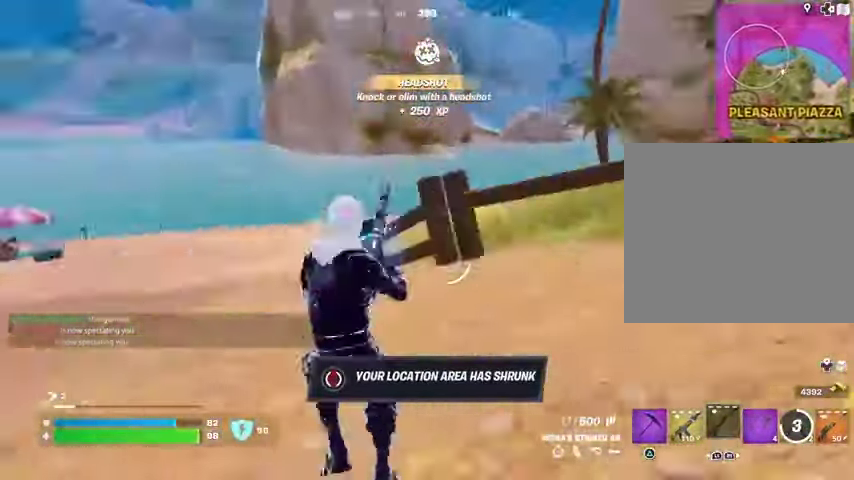
{"buttons": [], "left_stick": "up", "right_stick": "center", "events": [[133, "left_stick", "up"], [233, "CROSS", "down"], [233, "right_stick", "center"], [300, "CROSS", "up"], [333, "right_stick", "left"], [433, "L1", "down"], [433, "right_stick", "center"], [500, "L1", "up"]]}
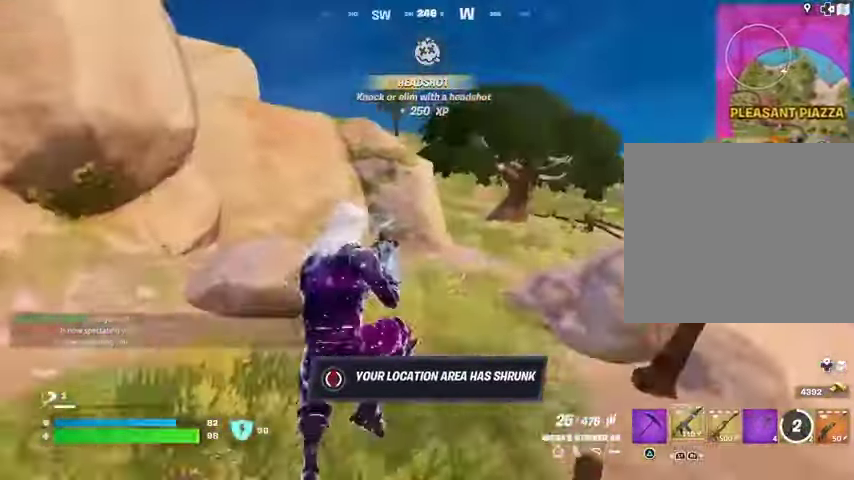
{"buttons": [], "left_stick": "up", "right_stick": "center", "events": [[167, "R3", "down"], [167, "right_stick", "up-left"], [233, "R3", "up"], [267, "right_stick", "center"], [400, "SQUARE", "down"], [467, "SQUARE", "up"]]}
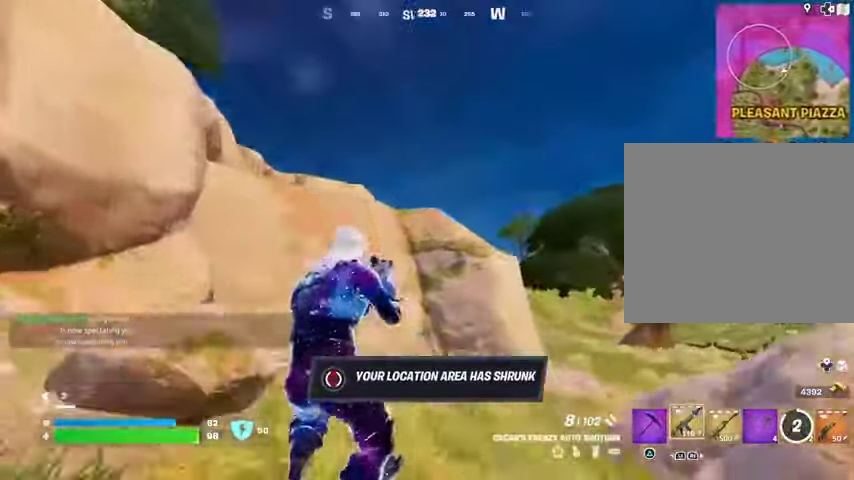
{"buttons": [], "left_stick": "up", "right_stick": "center", "events": [[200, "right_stick", "left"], [300, "right_stick", "center"], [400, "CROSS", "down"], [467, "CROSS", "up"]]}
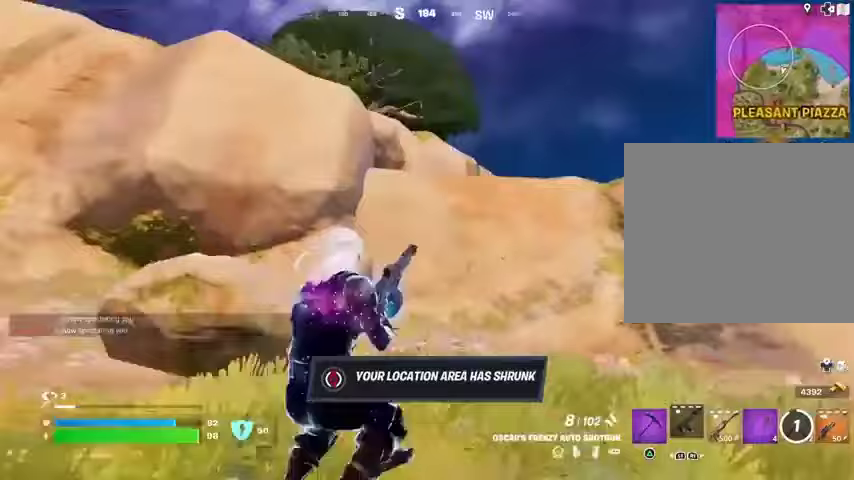
{"buttons": [], "left_stick": "up-right", "right_stick": "left", "events": [[133, "right_stick", "right"], [167, "left_stick", "up-left"], [267, "right_stick", "center"], [333, "R3", "down"], [400, "left_stick", "up"], [433, "R3", "up"], [467, "right_stick", "left"], [500, "left_stick", "up-right"]]}
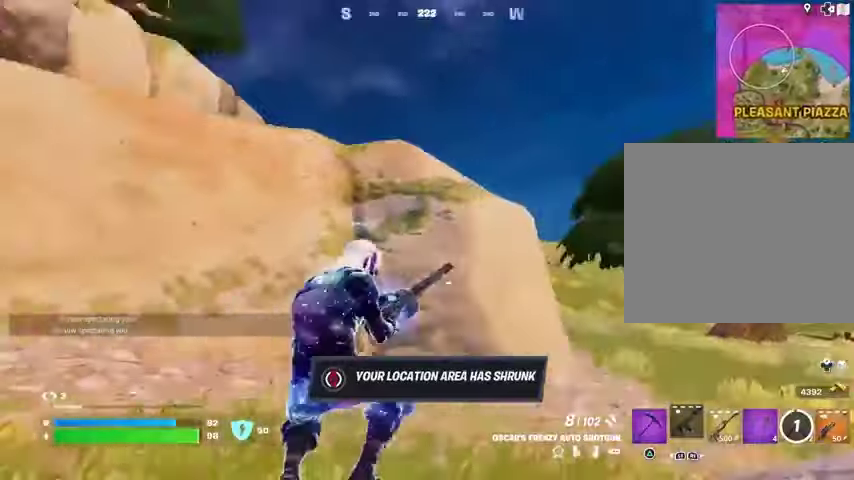
{"buttons": [], "left_stick": "up-right", "right_stick": "right", "events": [[133, "right_stick", "center"], [267, "CROSS", "down"], [367, "CROSS", "up"], [467, "right_stick", "right"]]}
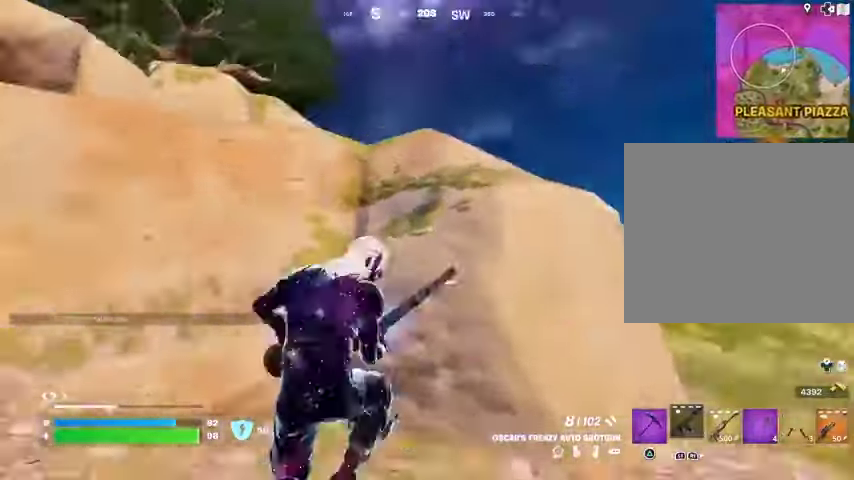
{"buttons": [], "left_stick": "up", "right_stick": "right", "events": [[67, "right_stick", "center"], [233, "R3", "down"], [267, "right_stick", "down-right"], [300, "R3", "up"], [300, "left_stick", "up"], [333, "right_stick", "right"]]}
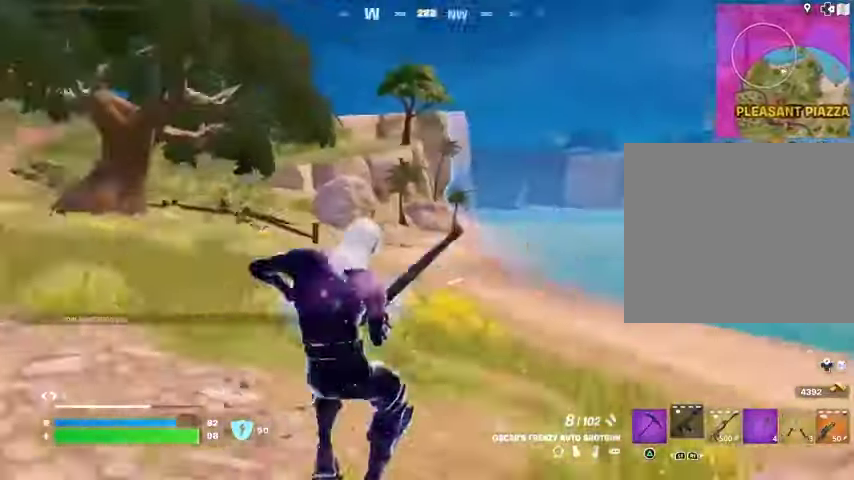
{"buttons": [], "left_stick": "up-right", "right_stick": "left", "events": [[67, "right_stick", "center"], [333, "right_stick", "left"], [433, "left_stick", "up-right"]]}
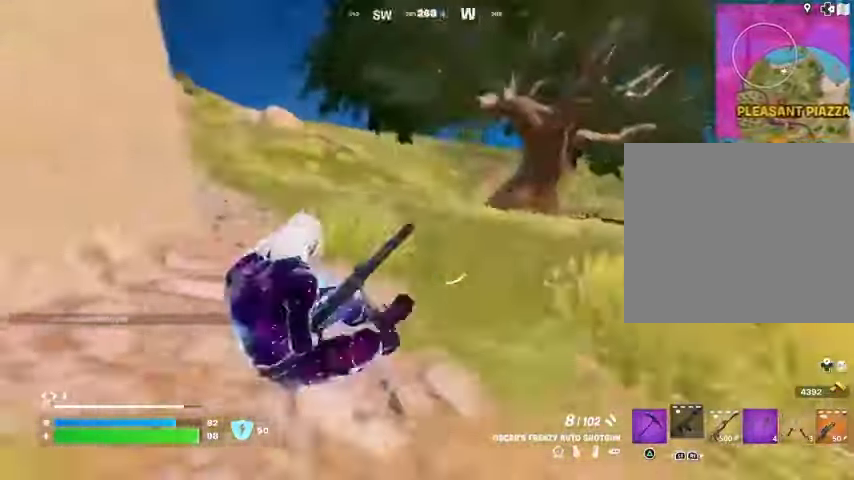
{"buttons": [], "left_stick": "up-right", "right_stick": "center", "events": [[233, "R3", "down"], [267, "right_stick", "center"], [300, "R3", "up"]]}
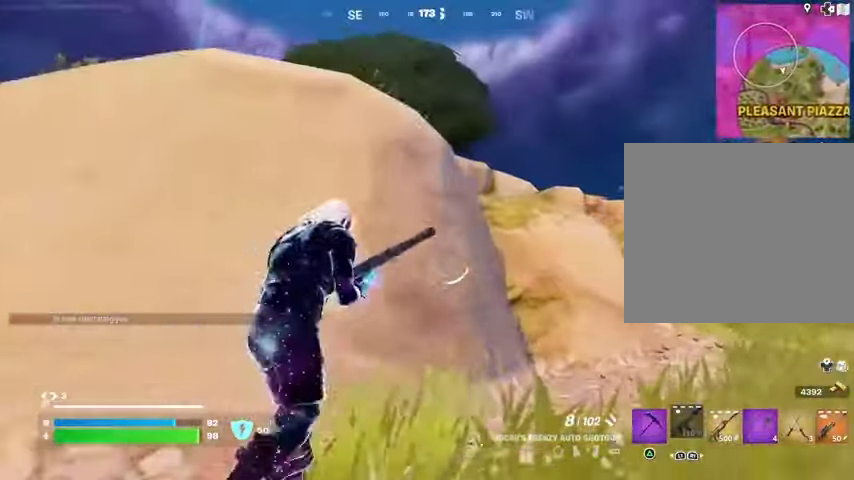
{"buttons": [], "left_stick": "up", "right_stick": "center", "events": [[267, "left_stick", "up"]]}
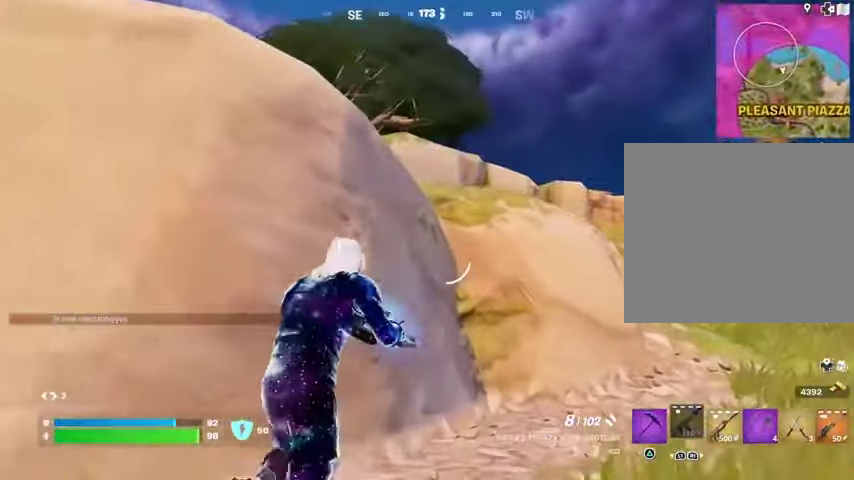
{"buttons": [], "left_stick": "up-right", "right_stick": "center", "events": [[67, "left_stick", "up-right"], [300, "right_stick", "up-left"], [400, "right_stick", "center"]]}
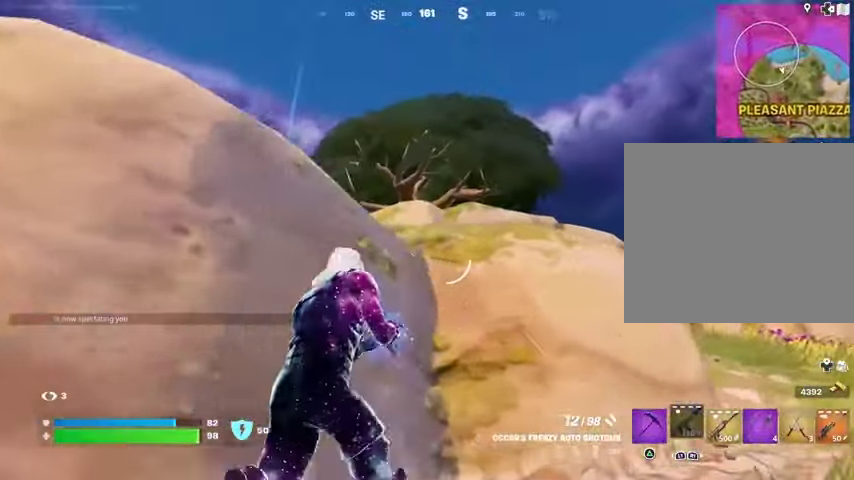
{"buttons": [], "left_stick": "up-right", "right_stick": "center", "events": [[367, "L1", "down"], [400, "L1", "up"]]}
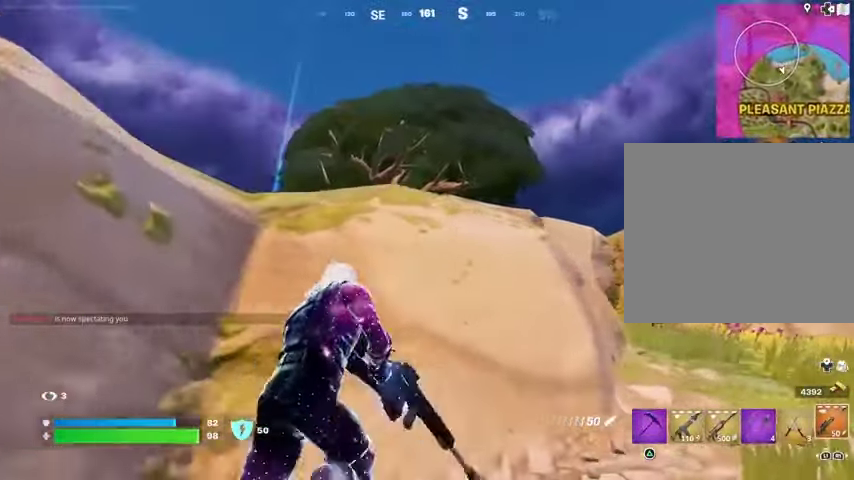
{"buttons": [], "left_stick": "down", "right_stick": "center", "events": [[200, "SQUARE", "down"], [233, "left_stick", "up-left"], [267, "SQUARE", "up"], [333, "SQUARE", "down"], [333, "left_stick", "down-left"], [400, "SQUARE", "up"], [500, "left_stick", "down"]]}
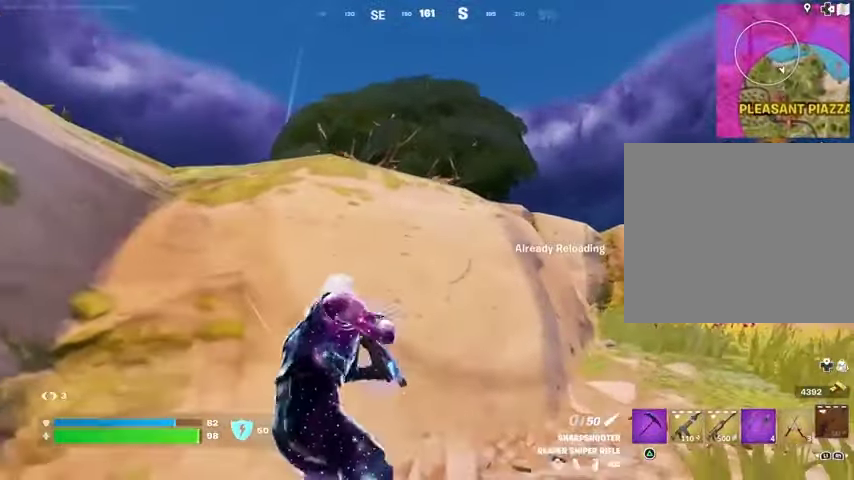
{"buttons": [], "left_stick": "left", "right_stick": "center", "events": [[33, "R3", "down"], [100, "R3", "up"], [167, "R3", "down"], [267, "R3", "up"], [267, "left_stick", "left"]]}